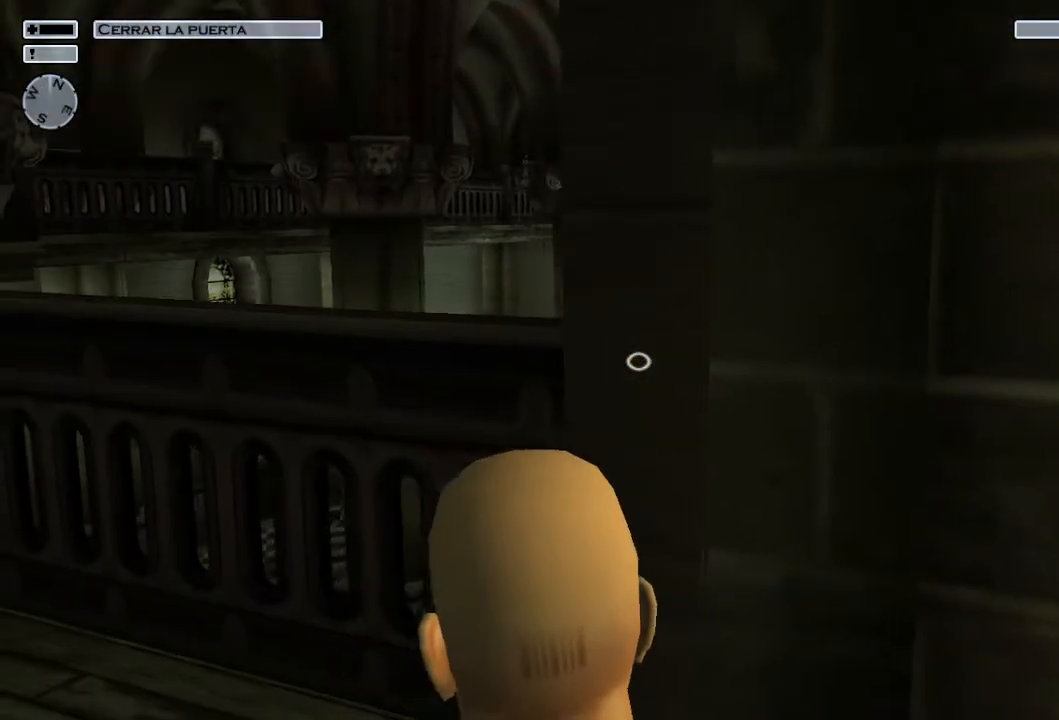
Gameplay with a controller (PlayStation layout); each line is a JSON object with the inputs held at the frame after it. "events" lists button and stick changes between this image and that frame as [ms after this image, input, new state], when the widget could be followed in between.
{"buttons": ["L1"], "left_stick": "center", "right_stick": "up", "events": [[467, "right_stick", "up"]]}
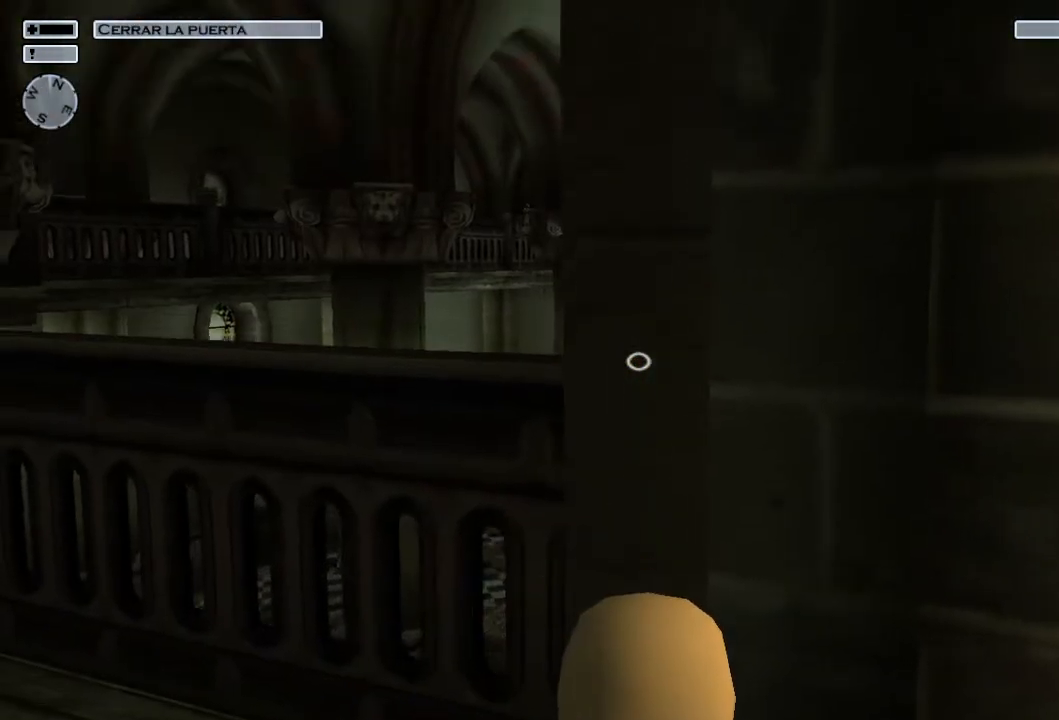
{"buttons": ["L1"], "left_stick": "left", "right_stick": "center", "events": [[17, "left_stick", "left"], [83, "right_stick", "center"], [350, "right_stick", "up"], [450, "right_stick", "center"]]}
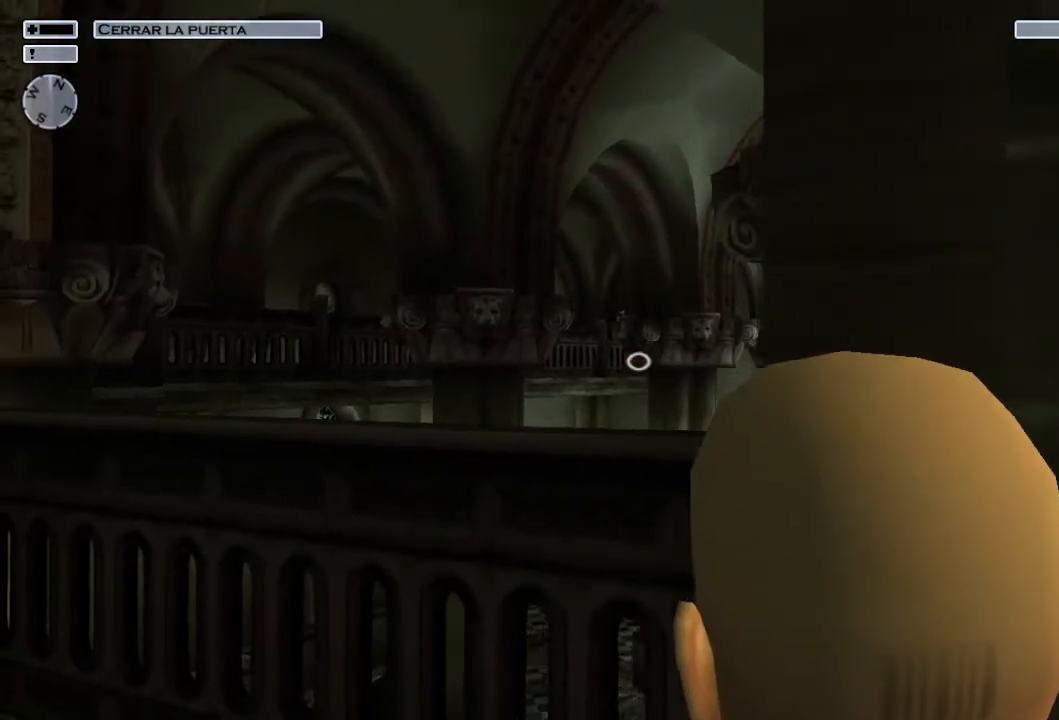
{"buttons": ["L1"], "left_stick": "center", "right_stick": "center", "events": [[167, "right_stick", "up-left"], [250, "right_stick", "center"], [267, "left_stick", "center"]]}
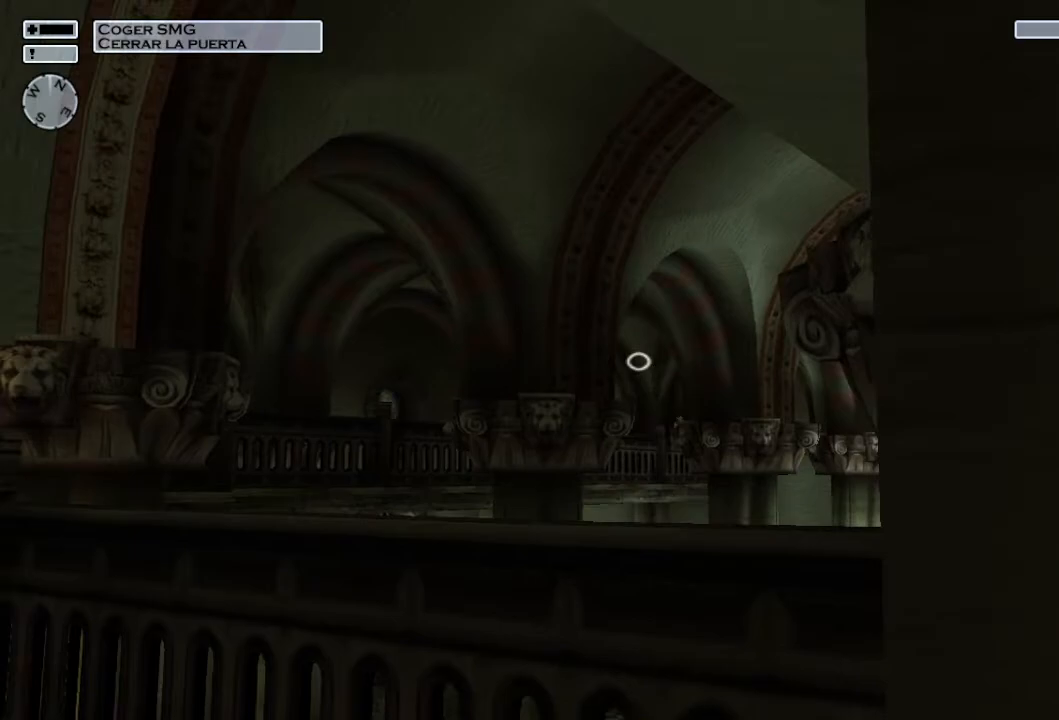
{"buttons": ["L1"], "left_stick": "center", "right_stick": "center", "events": [[83, "right_stick", "down"], [150, "right_stick", "center"]]}
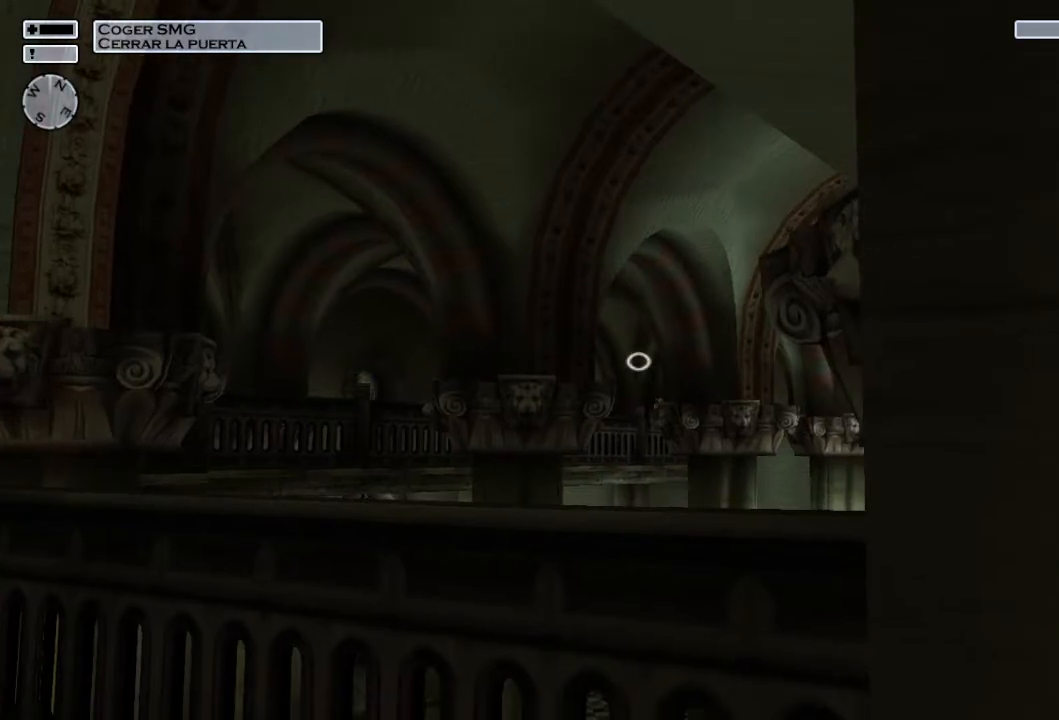
{"buttons": ["L1"], "left_stick": "center", "right_stick": "center", "events": [[17, "right_stick", "down-right"], [67, "right_stick", "center"], [367, "right_stick", "down"], [450, "right_stick", "center"]]}
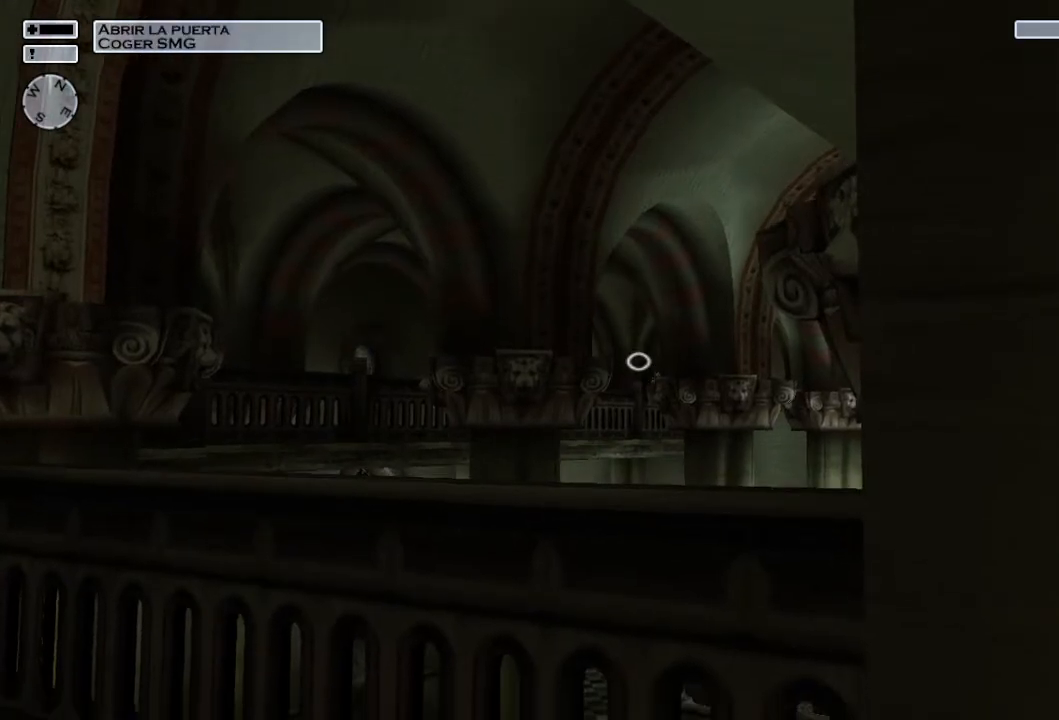
{"buttons": ["L1"], "left_stick": "center", "right_stick": "center", "events": []}
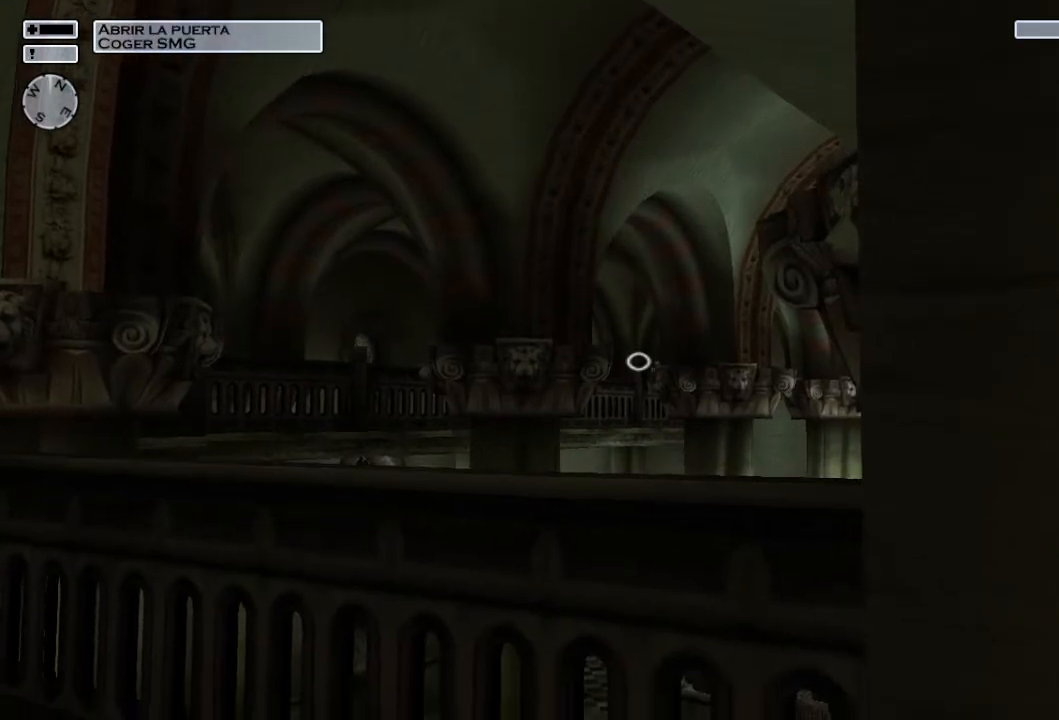
{"buttons": ["L1"], "left_stick": "center", "right_stick": "center", "events": [[183, "R2", "down"], [317, "R2", "up"]]}
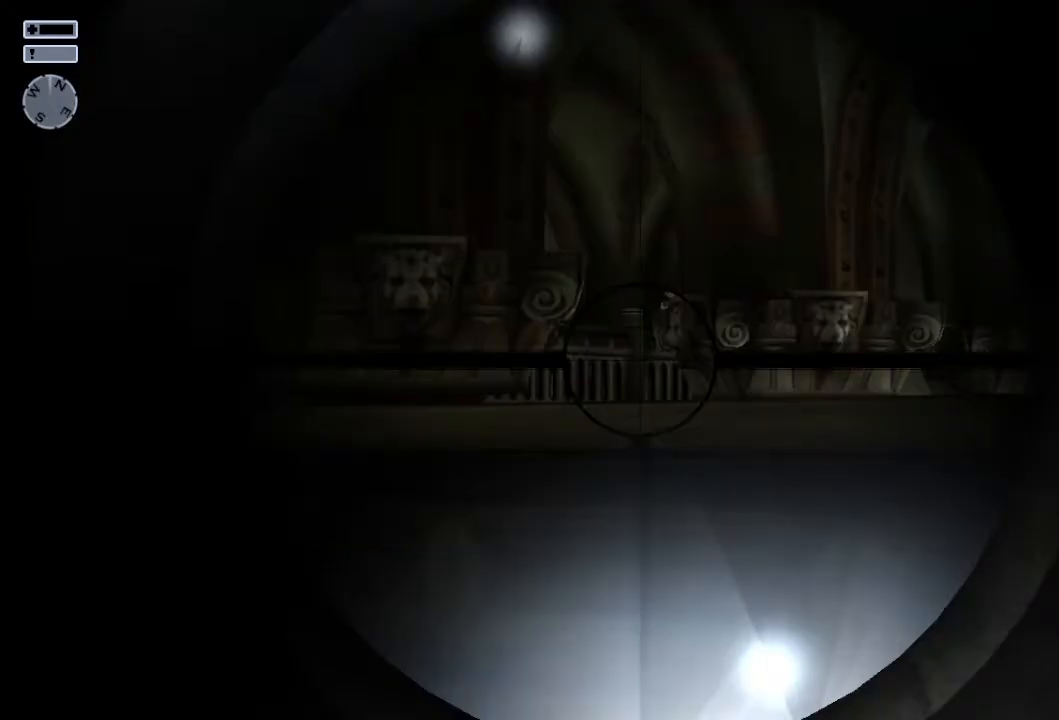
{"buttons": ["L1"], "left_stick": "center", "right_stick": "up", "events": [[67, "right_stick", "right"], [167, "right_stick", "center"], [300, "DPAD_UP", "down"], [400, "DPAD_UP", "up"], [400, "right_stick", "up"]]}
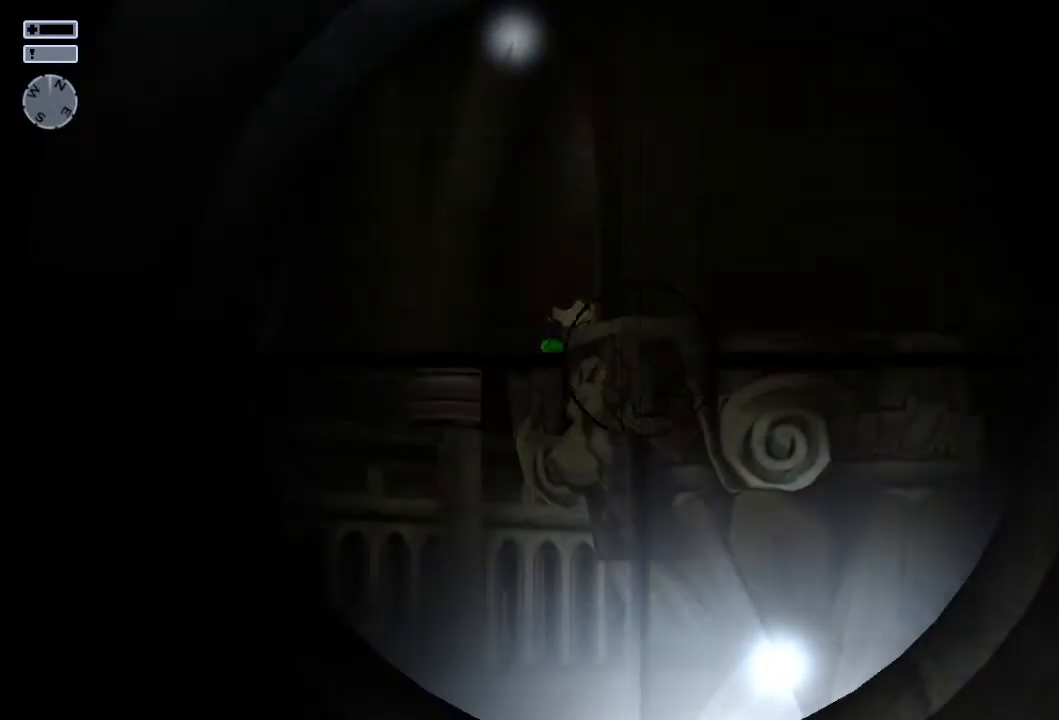
{"buttons": ["L1"], "left_stick": "center", "right_stick": "center", "events": [[33, "right_stick", "center"], [383, "right_stick", "up"], [500, "right_stick", "center"]]}
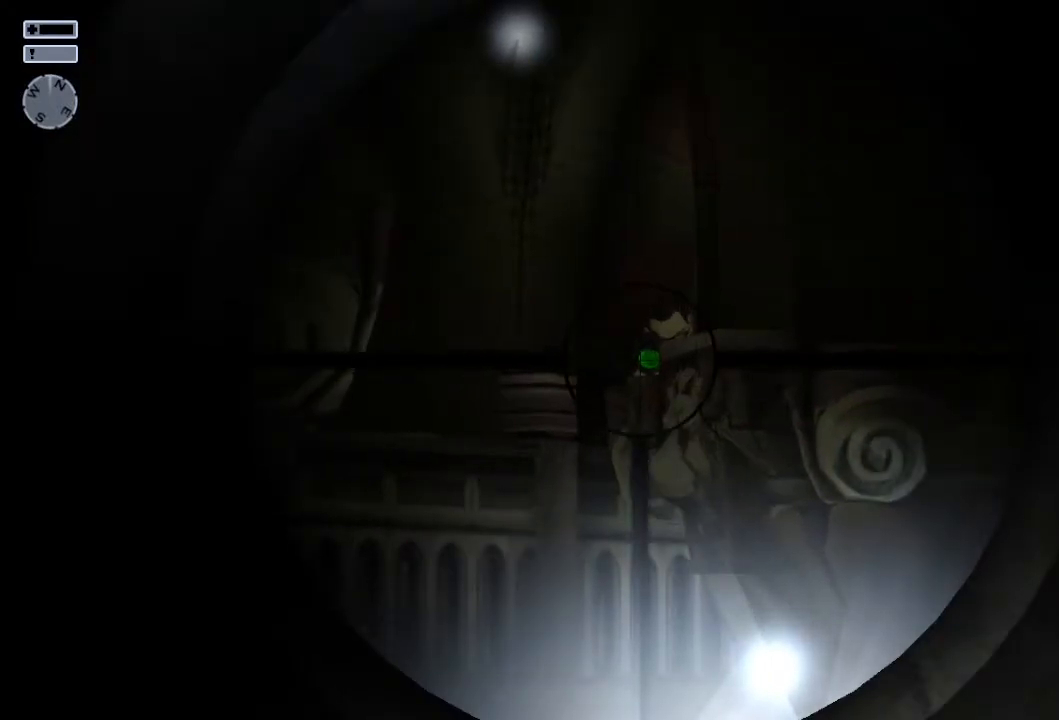
{"buttons": ["L1", "DPAD_UP"], "left_stick": "center", "right_stick": "center", "events": [[433, "DPAD_UP", "down"]]}
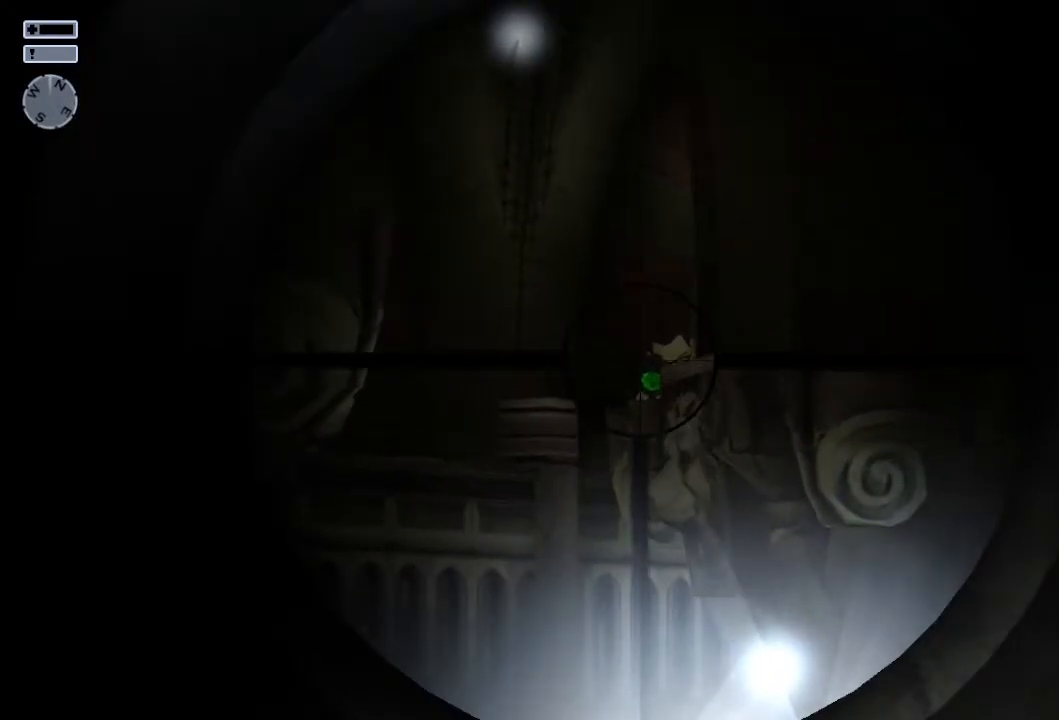
{"buttons": ["L1"], "left_stick": "center", "right_stick": "center", "events": [[33, "DPAD_UP", "up"]]}
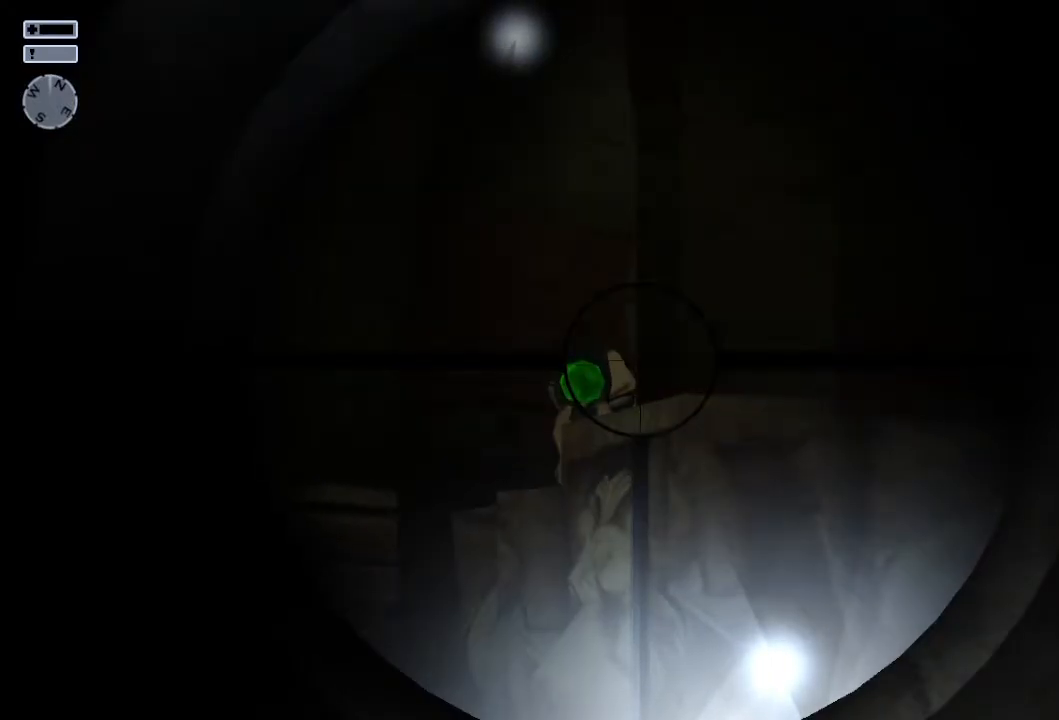
{"buttons": ["L1"], "left_stick": "center", "right_stick": "center", "events": []}
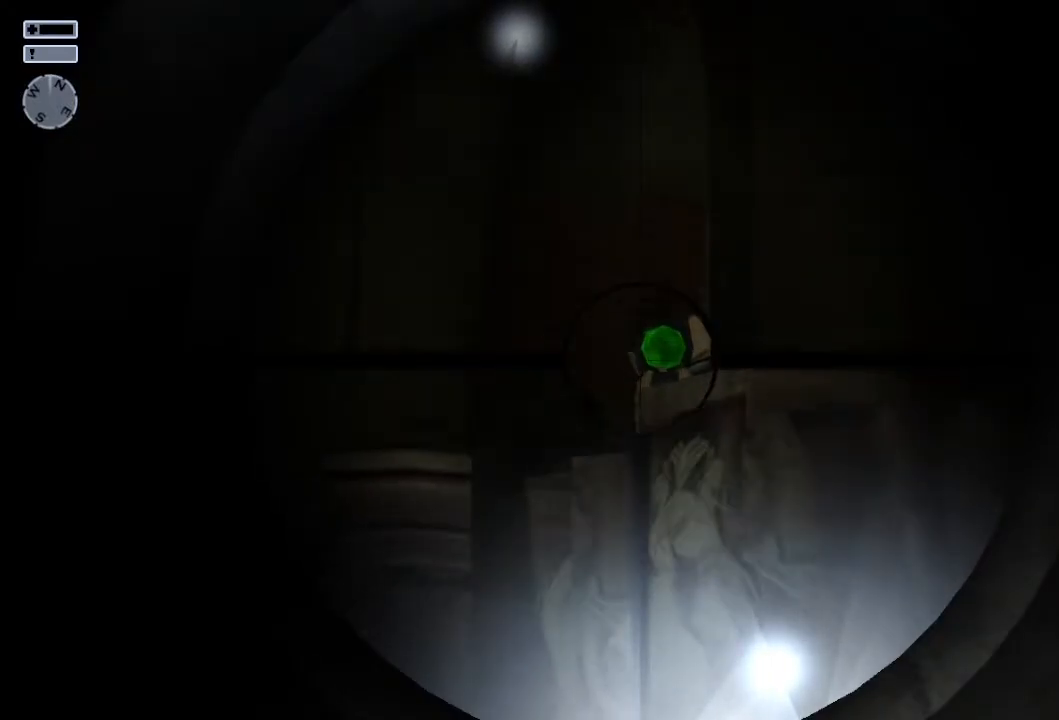
{"buttons": ["L1"], "left_stick": "center", "right_stick": "center", "events": []}
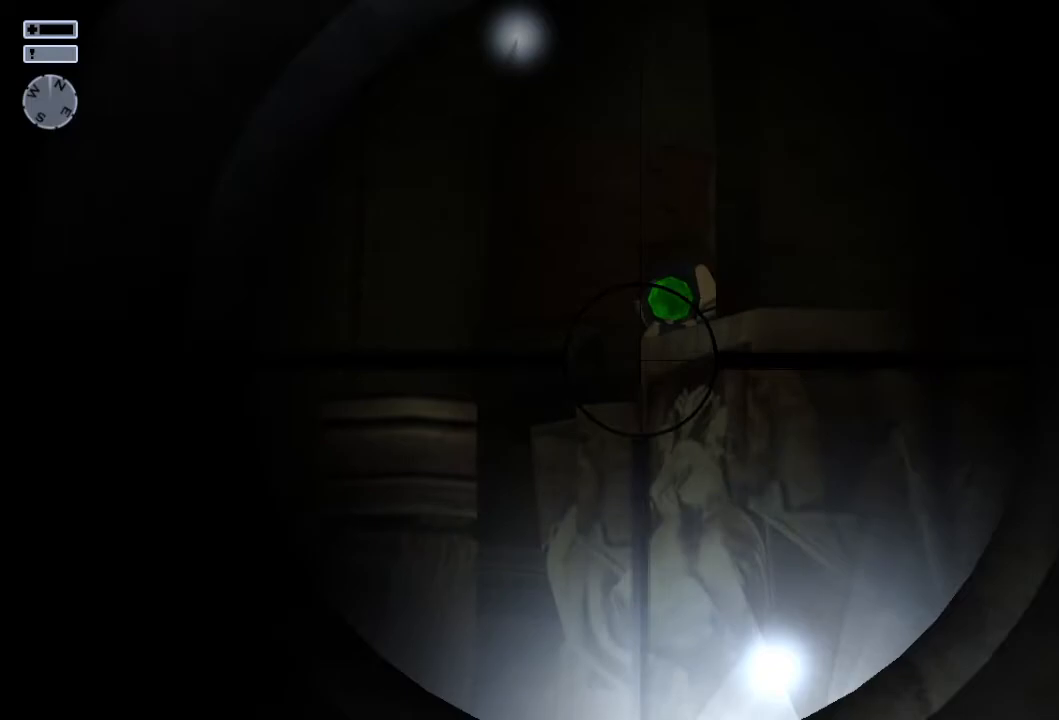
{"buttons": ["L1"], "left_stick": "center", "right_stick": "center", "events": []}
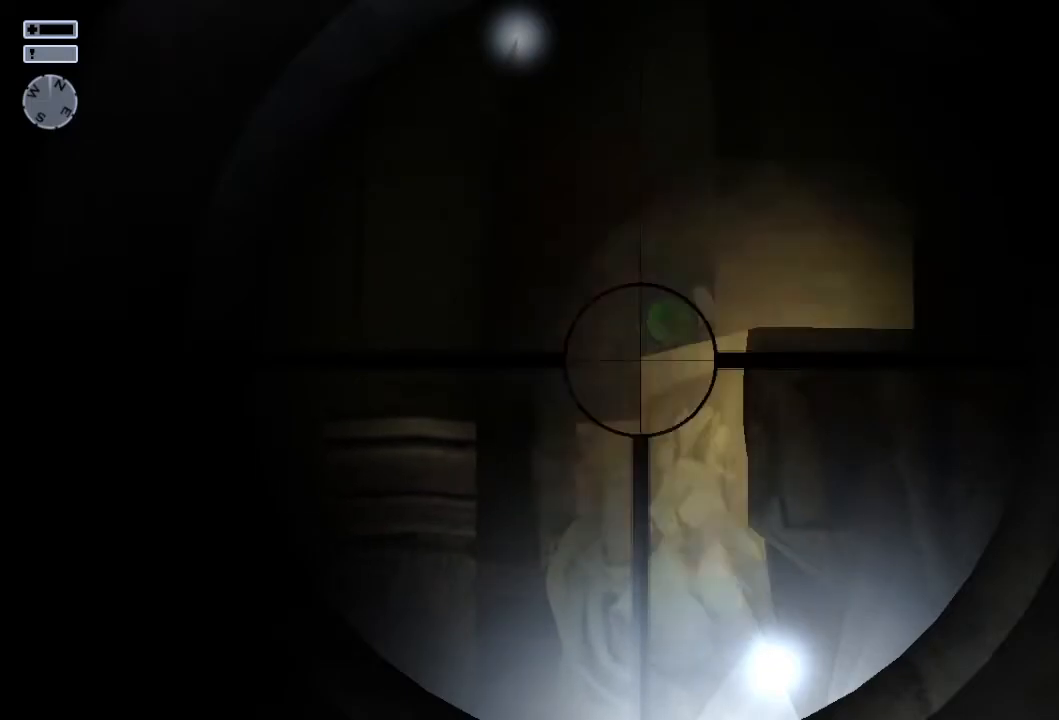
{"buttons": ["L1"], "left_stick": "center", "right_stick": "center", "events": []}
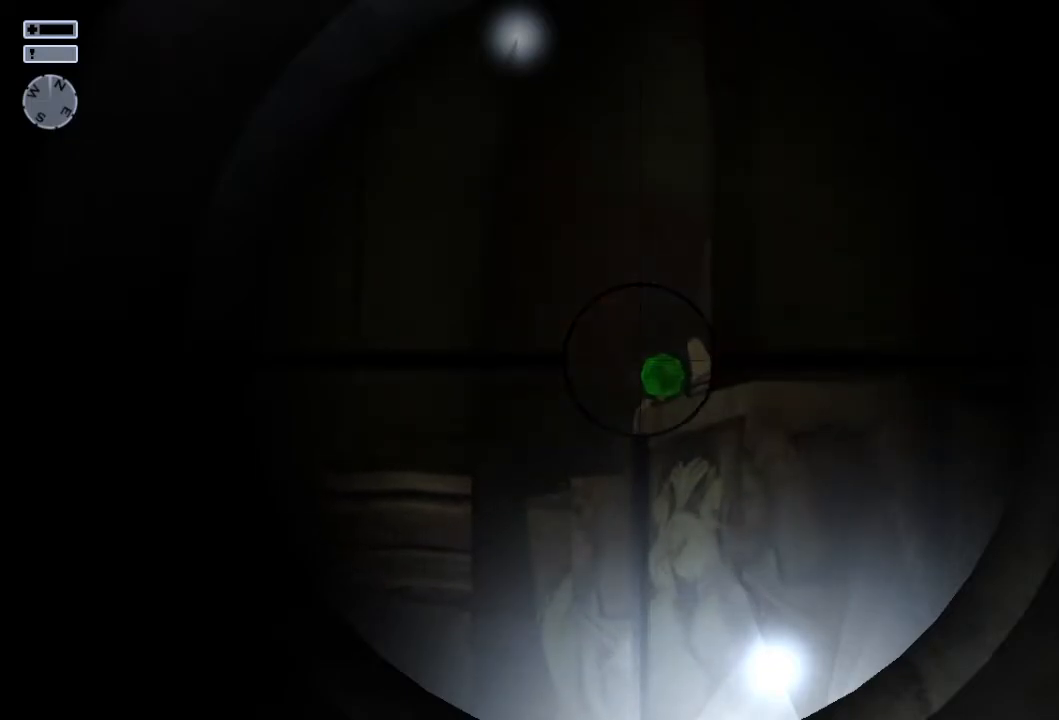
{"buttons": ["L1"], "left_stick": "center", "right_stick": "down", "events": [[100, "R2", "down"], [183, "R2", "up"], [450, "right_stick", "down"]]}
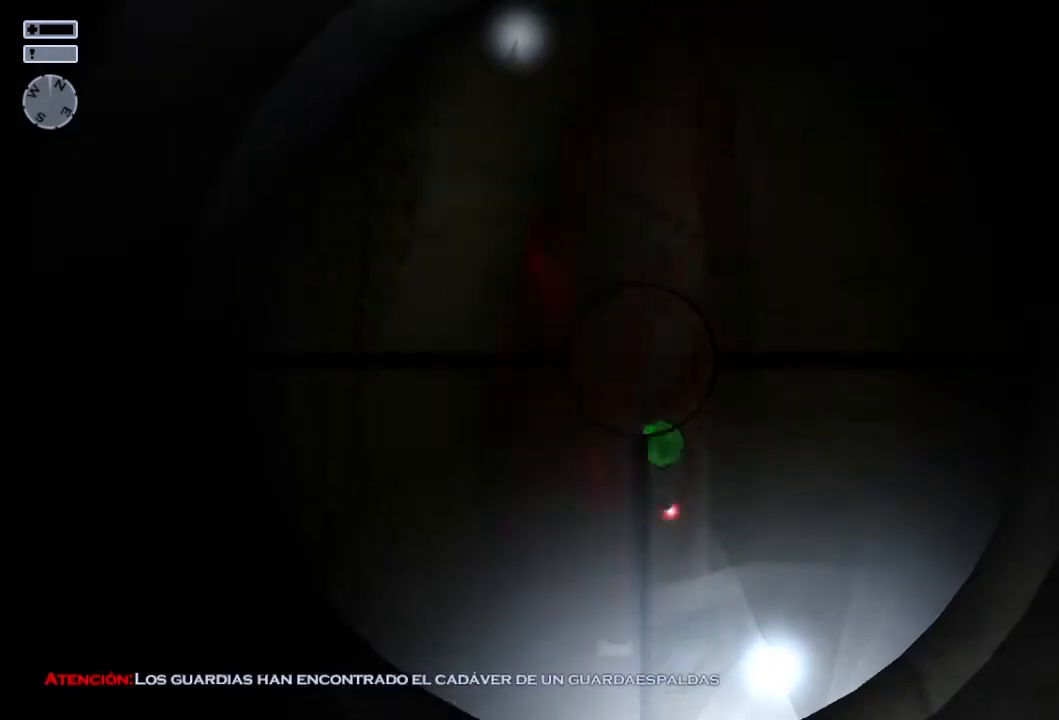
{"buttons": ["L1"], "left_stick": "center", "right_stick": "center", "events": [[50, "right_stick", "center"], [283, "TRIANGLE", "down"], [367, "TRIANGLE", "up"]]}
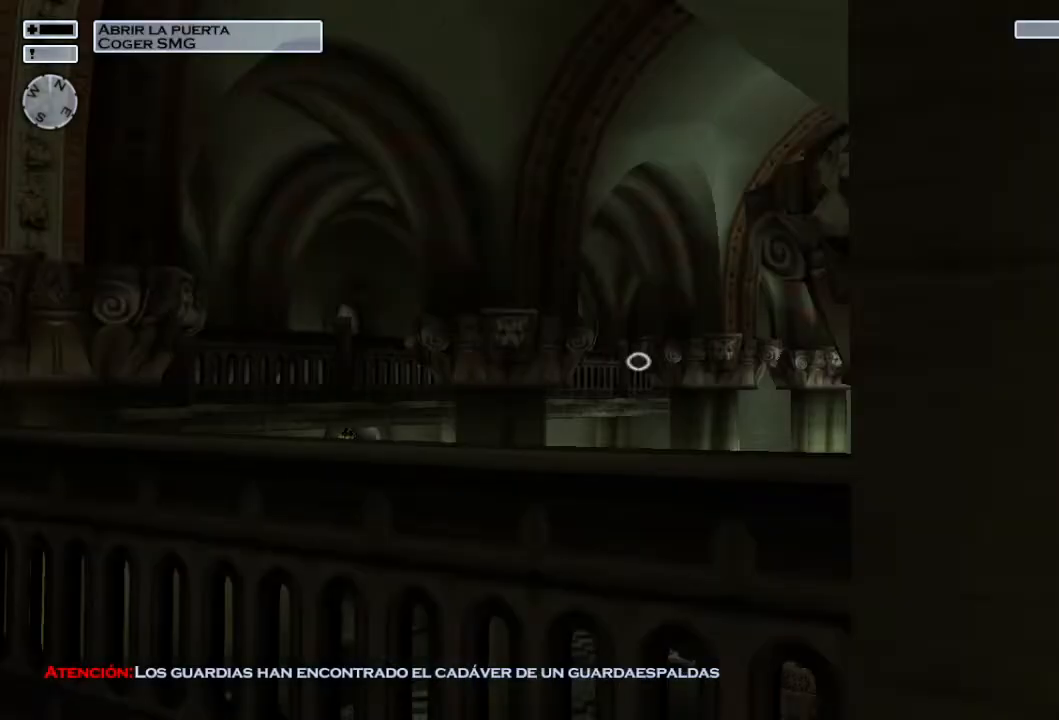
{"buttons": ["L1"], "left_stick": "center", "right_stick": "center", "events": [[50, "right_stick", "down"], [183, "right_stick", "center"]]}
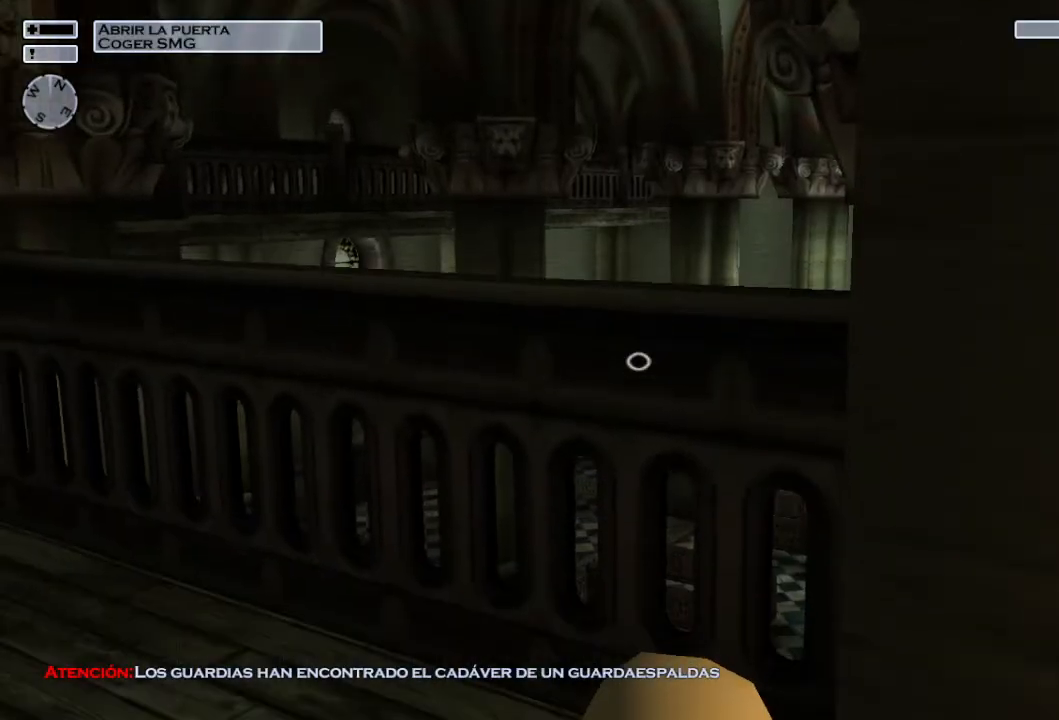
{"buttons": ["L1"], "left_stick": "up-left", "right_stick": "center", "events": [[167, "right_stick", "left"], [283, "right_stick", "center"], [433, "left_stick", "up"], [500, "left_stick", "up-left"]]}
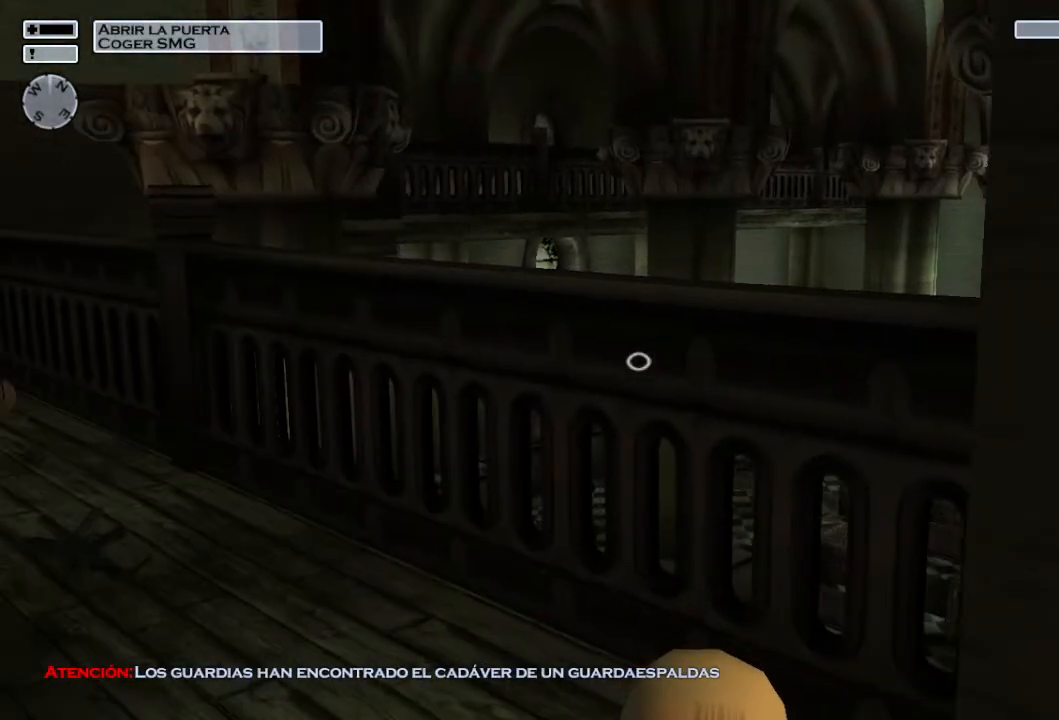
{"buttons": ["L1"], "left_stick": "up-left", "right_stick": "right", "events": [[467, "right_stick", "right"]]}
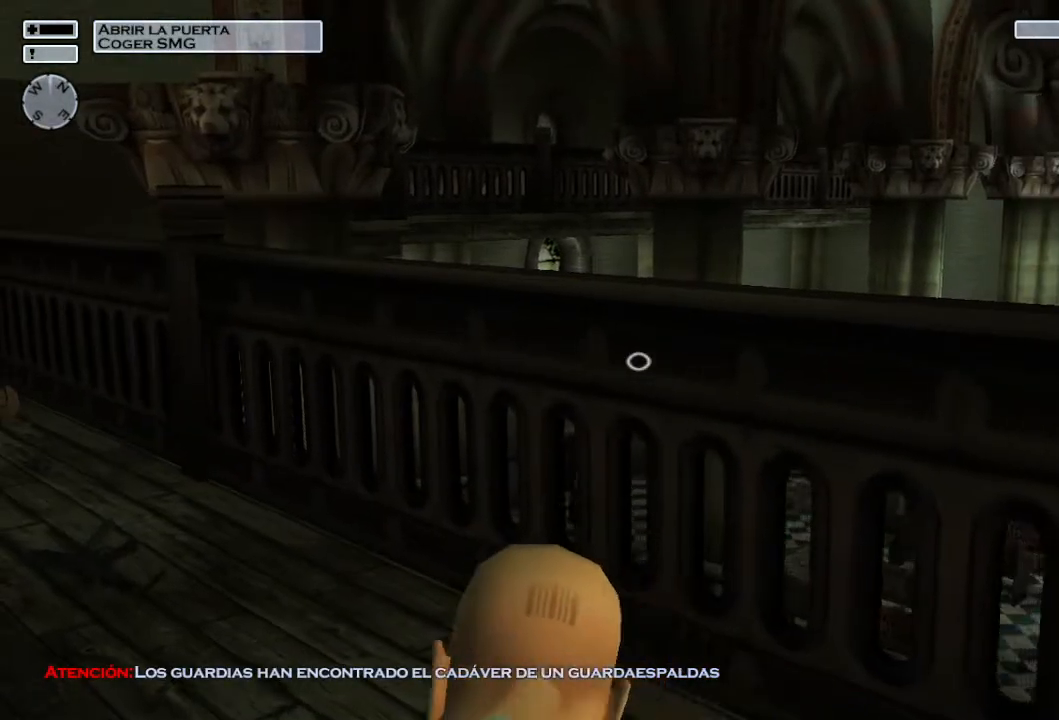
{"buttons": ["L1"], "left_stick": "left", "right_stick": "center", "events": [[133, "left_stick", "left"], [183, "right_stick", "center"], [350, "right_stick", "right"], [500, "right_stick", "center"]]}
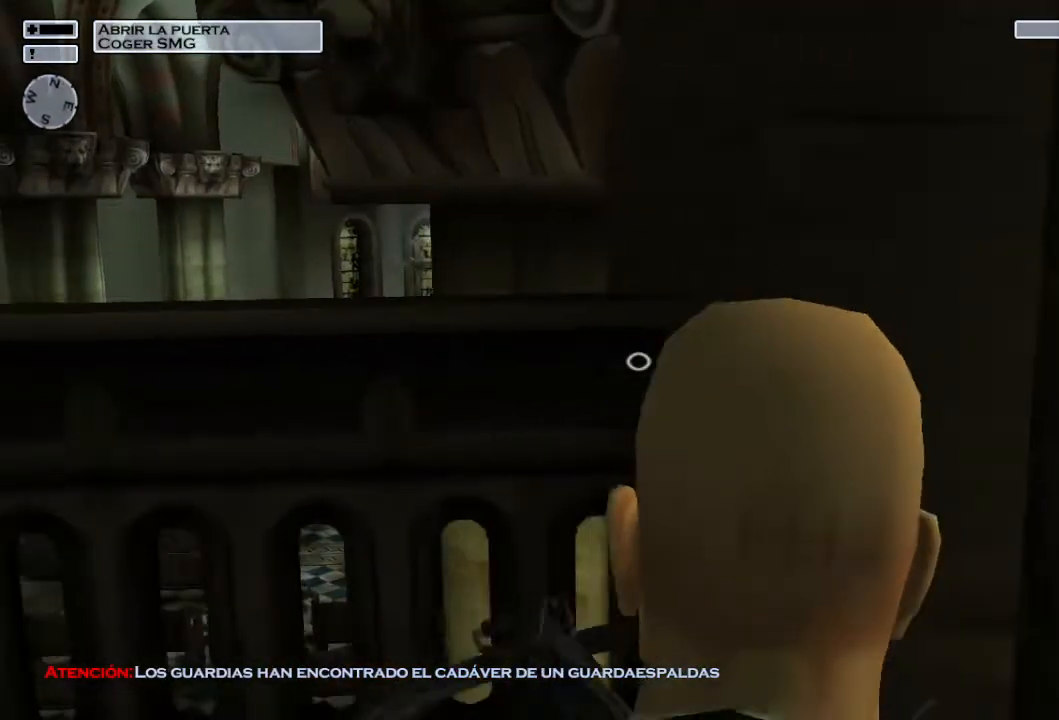
{"buttons": ["L1"], "left_stick": "left", "right_stick": "center", "events": [[317, "right_stick", "right"], [417, "right_stick", "center"]]}
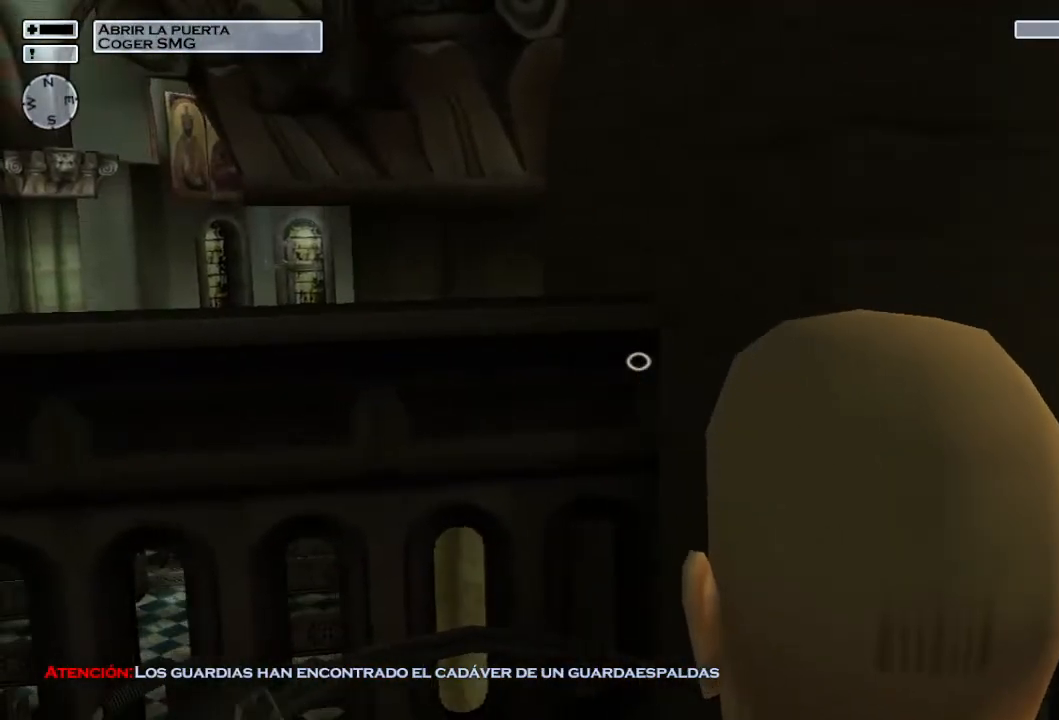
{"buttons": ["L1"], "left_stick": "left", "right_stick": "center", "events": [[217, "right_stick", "left"], [433, "right_stick", "center"]]}
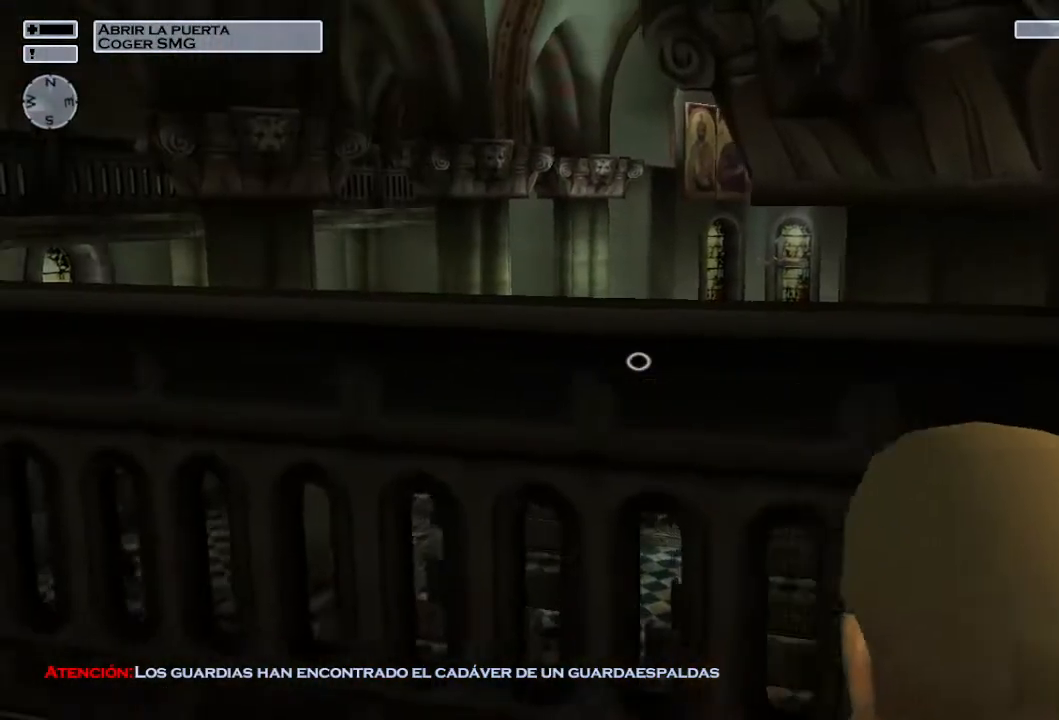
{"buttons": ["L1"], "left_stick": "left", "right_stick": "center", "events": []}
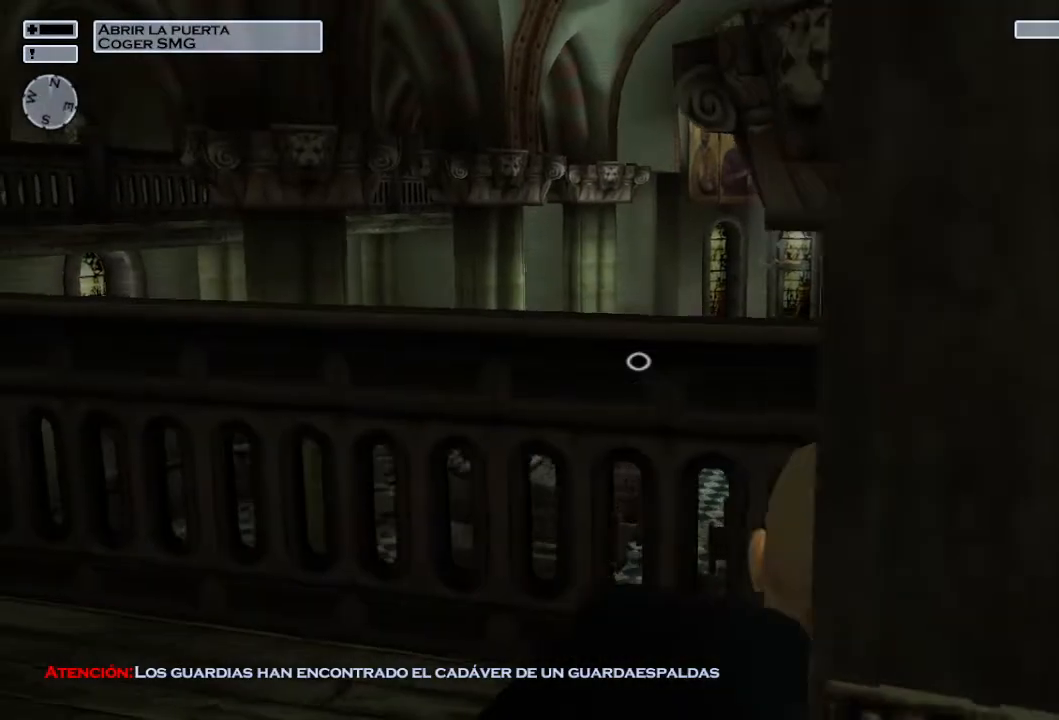
{"buttons": ["L1"], "left_stick": "left", "right_stick": "center", "events": []}
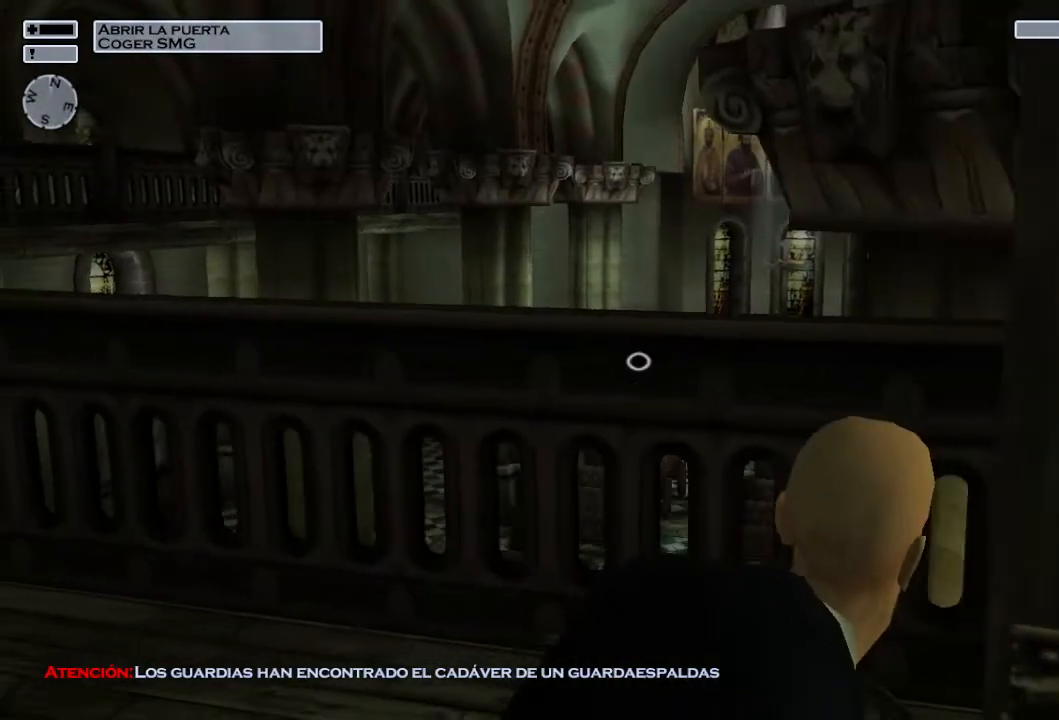
{"buttons": ["L1"], "left_stick": "left", "right_stick": "center", "events": [[150, "right_stick", "down-right"], [200, "right_stick", "right"], [383, "right_stick", "center"]]}
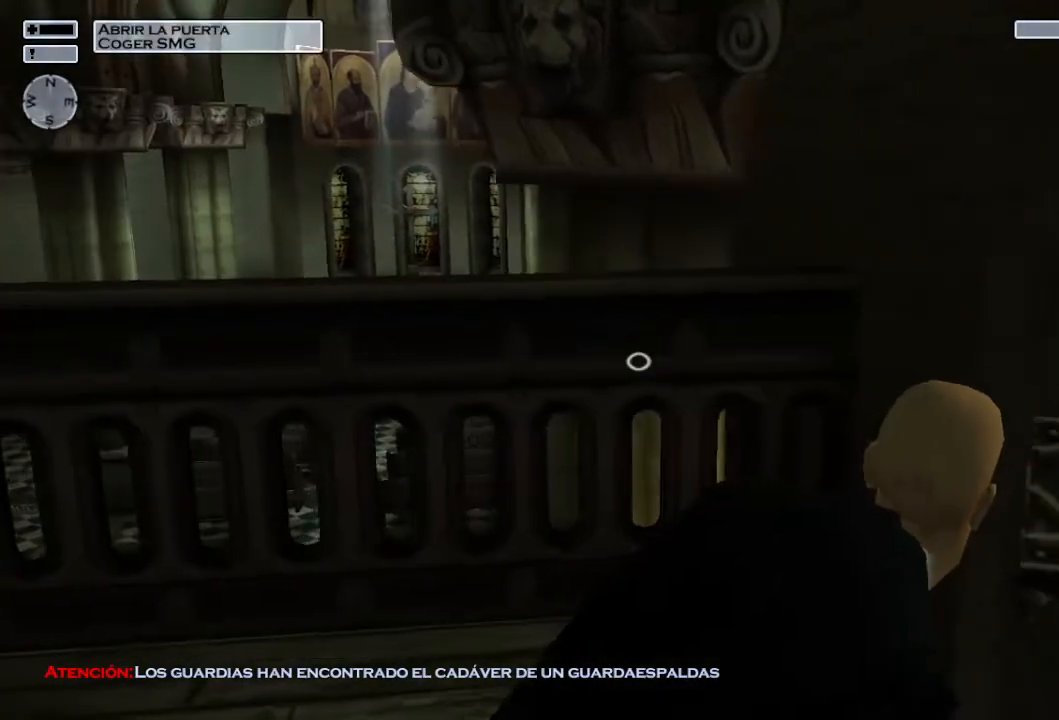
{"buttons": ["L1"], "left_stick": "left", "right_stick": "left", "events": [[500, "right_stick", "left"]]}
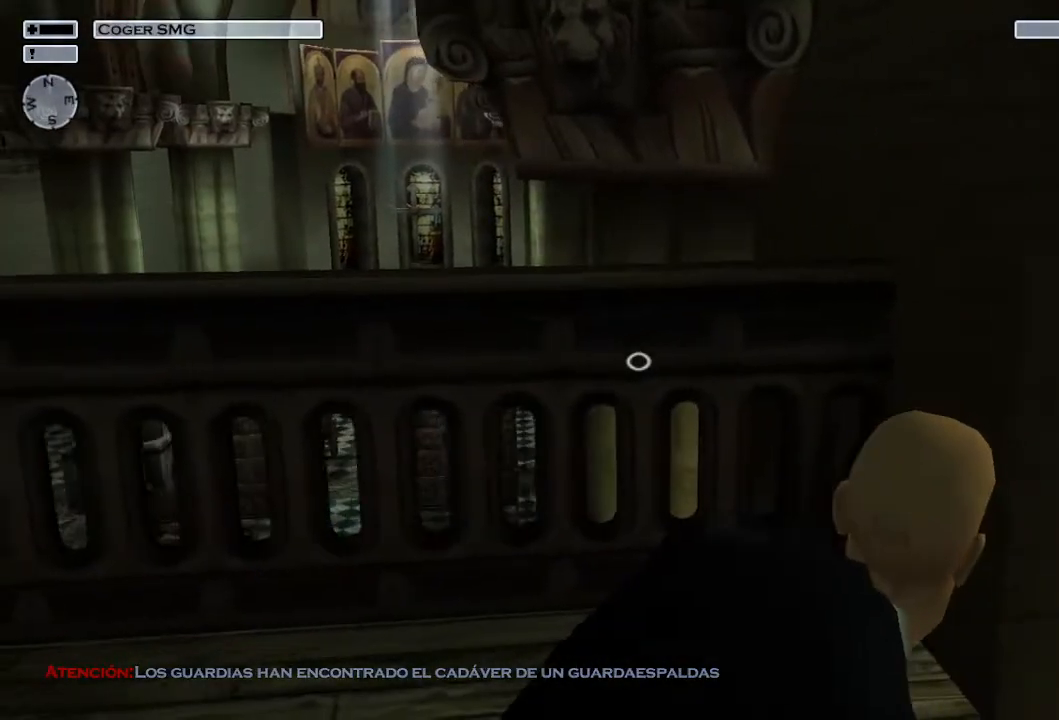
{"buttons": ["L1"], "left_stick": "left", "right_stick": "center", "events": [[250, "right_stick", "center"]]}
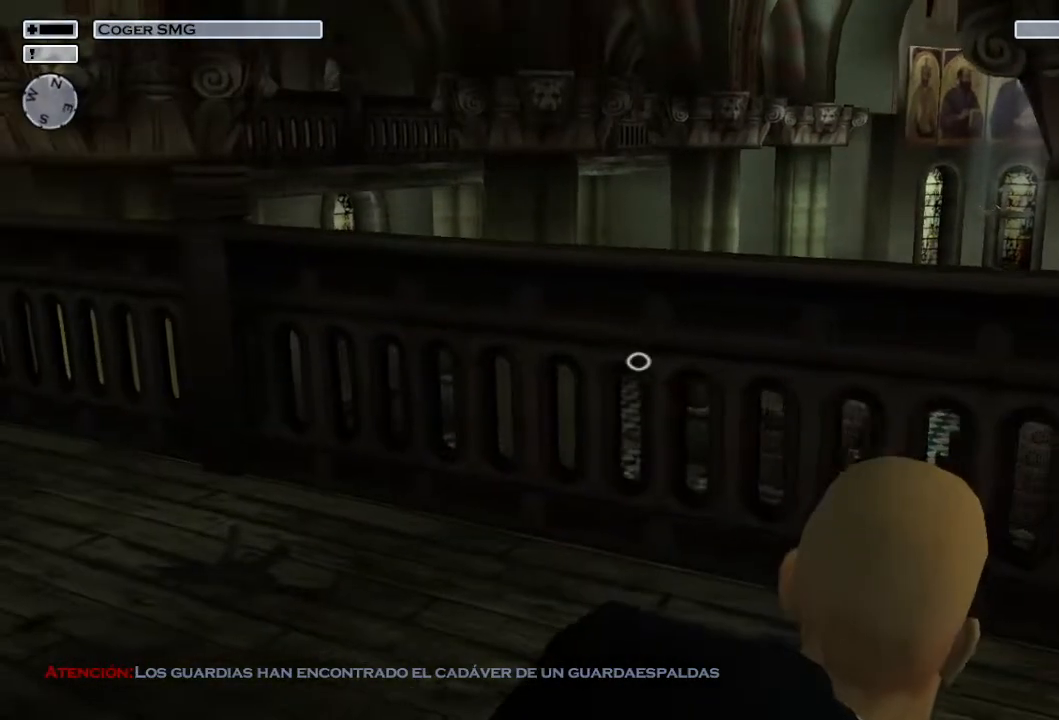
{"buttons": ["L1"], "left_stick": "left", "right_stick": "center", "events": []}
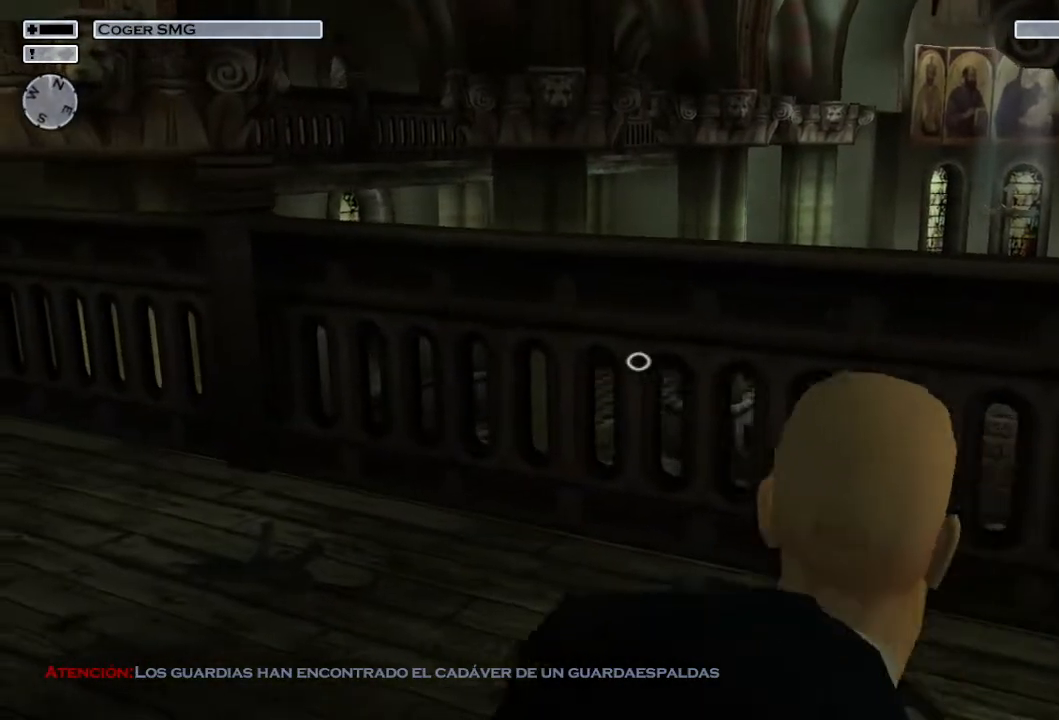
{"buttons": ["L1"], "left_stick": "left", "right_stick": "center", "events": [[267, "right_stick", "left"], [483, "right_stick", "center"]]}